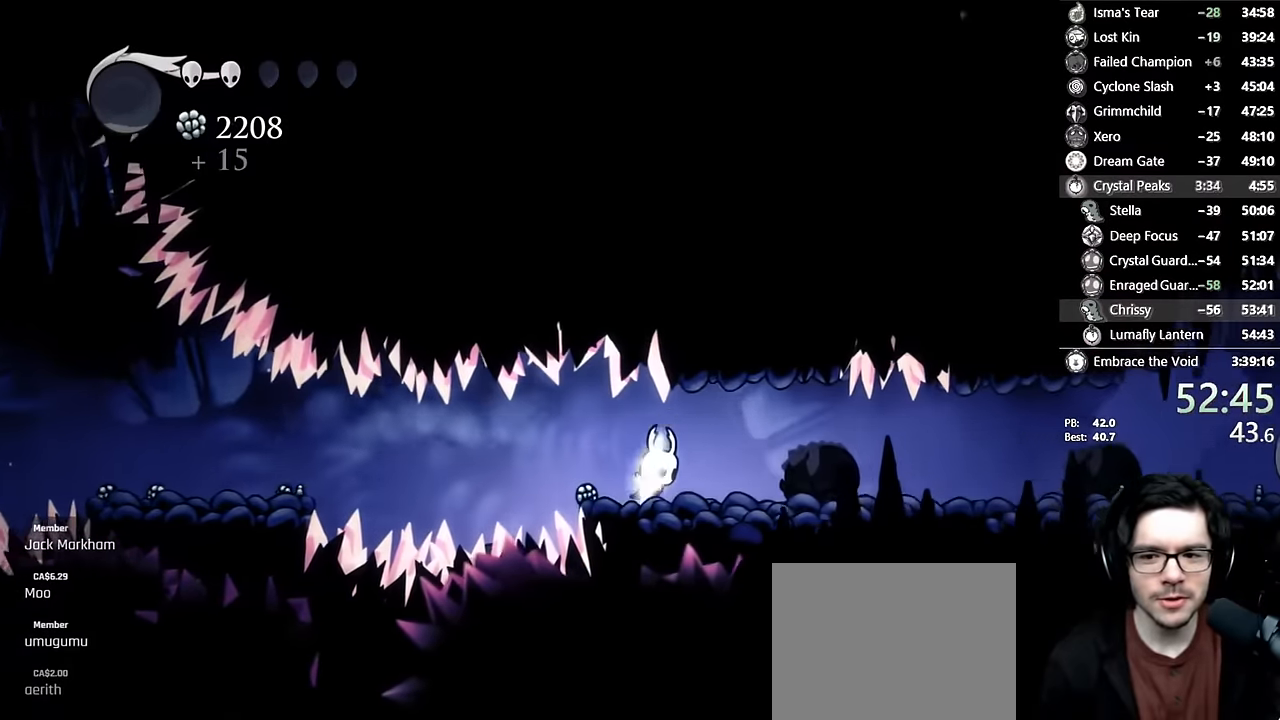
Gameplay with a controller (Xbox layout); each line is a JSON object with the inputs held at the frame after it. "events" lists button and stick changes between this image and that frame as [ms after this image, input, new state], when the widget could be followed in between. Not read: L3 R3.
{"buttons": ["DPAD_RIGHT"], "left_stick": "center", "right_stick": "center", "events": [[150, "R2", "down"], [450, "R2", "up"]]}
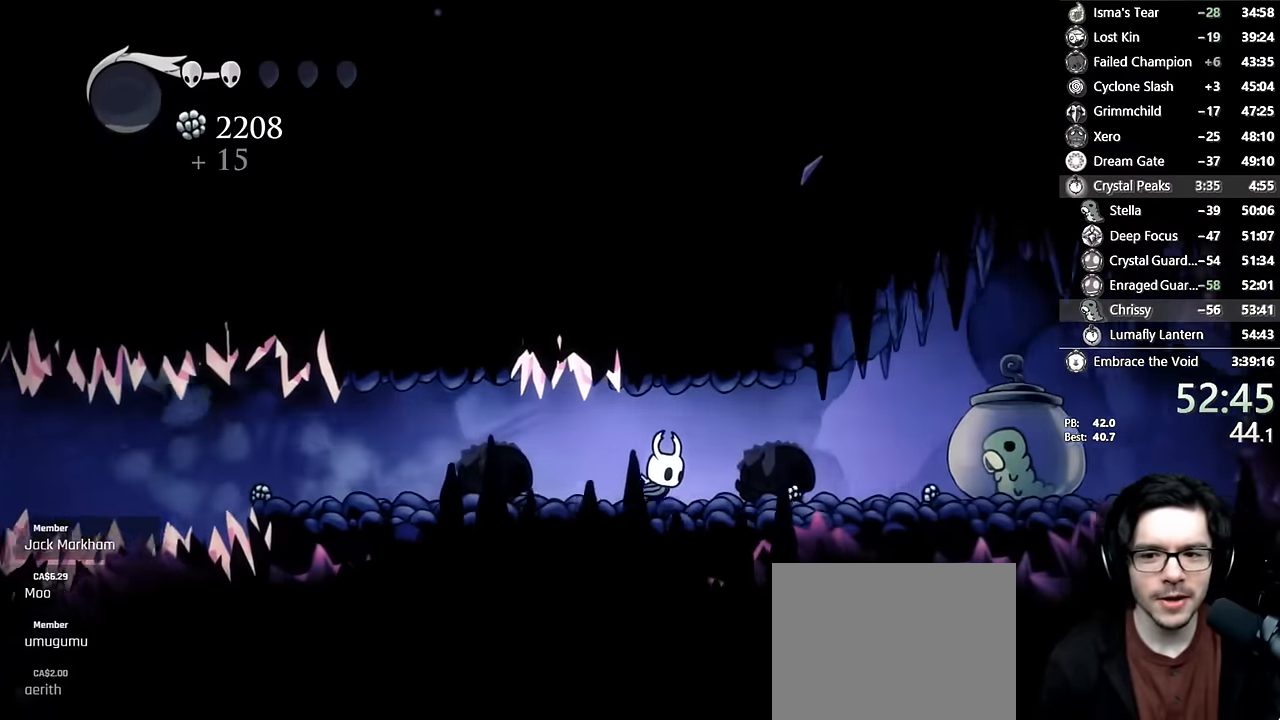
{"buttons": ["DPAD_RIGHT"], "left_stick": "center", "right_stick": "center", "events": []}
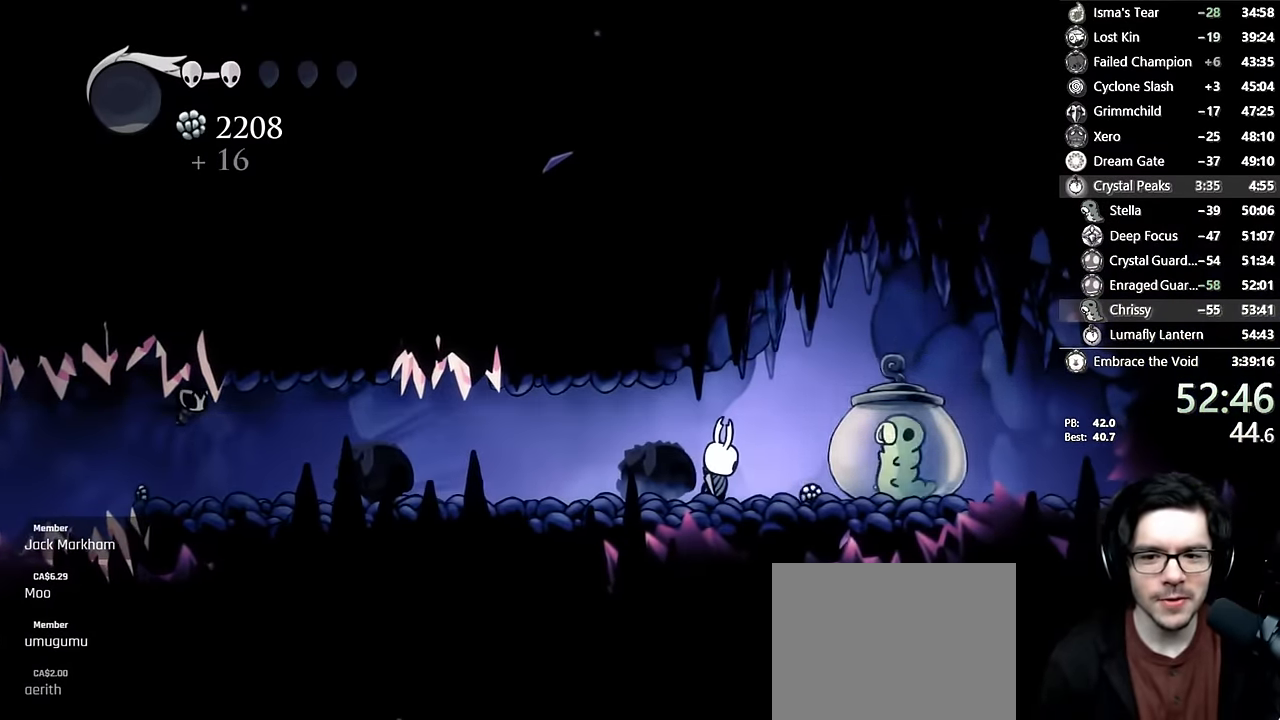
{"buttons": [], "left_stick": "center", "right_stick": "center", "events": [[33, "DPAD_RIGHT", "up"], [33, "X", "down"], [50, "DPAD_LEFT", "down"], [166, "R2", "down"], [316, "X", "up"], [383, "R2", "up"], [400, "DPAD_LEFT", "up"]]}
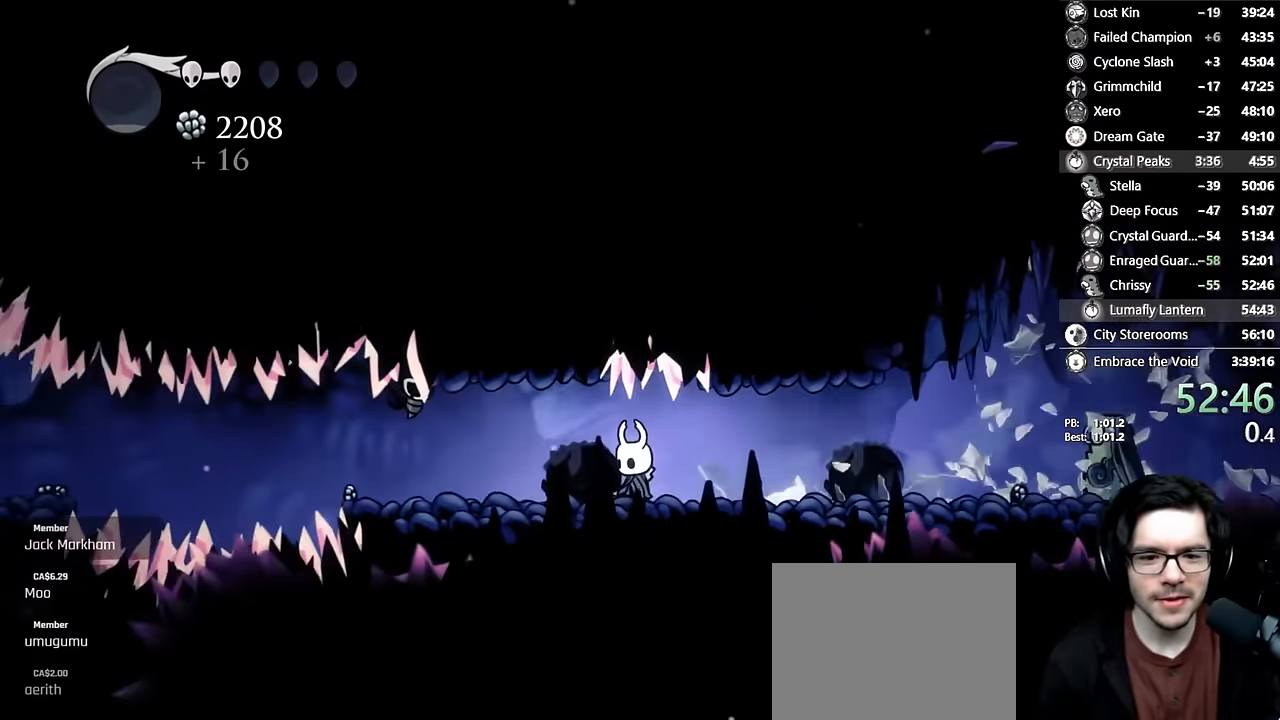
{"buttons": ["R2"], "left_stick": "center", "right_stick": "center", "events": [[333, "R2", "down"]]}
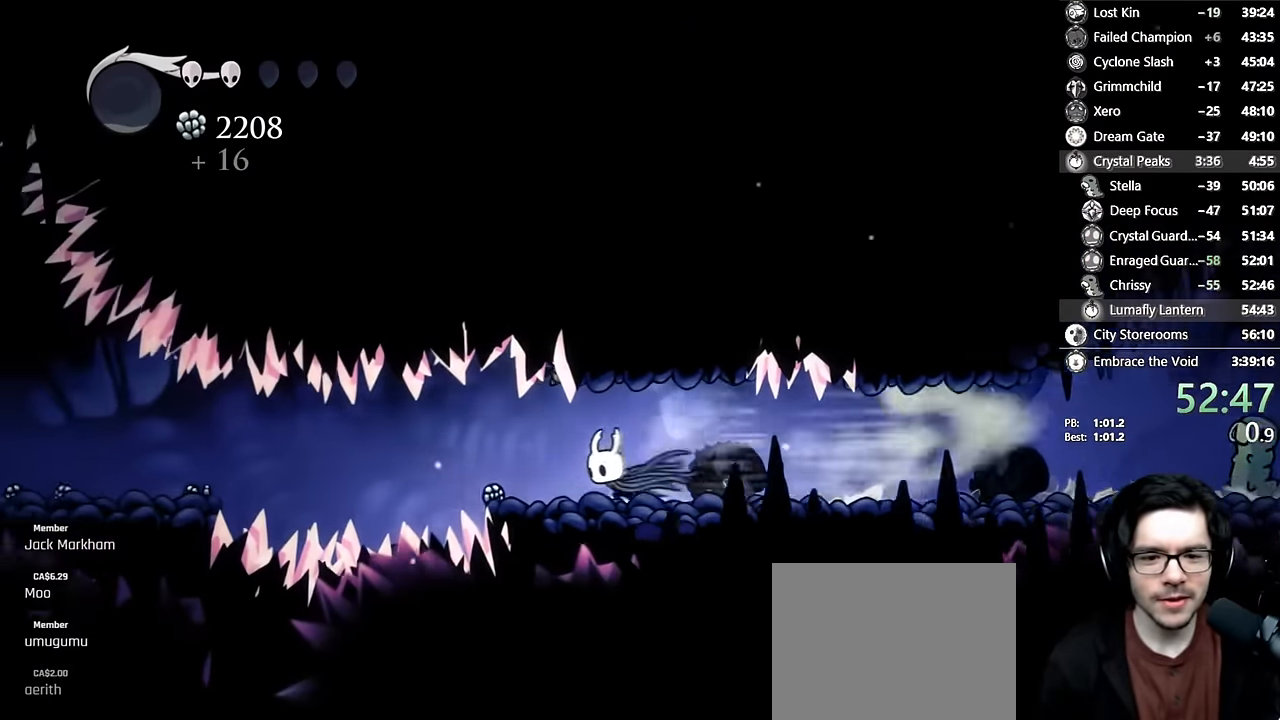
{"buttons": ["R2", "DPAD_LEFT"], "left_stick": "center", "right_stick": "center", "events": [[16, "R2", "up"], [300, "A", "down"], [316, "DPAD_LEFT", "down"], [350, "A", "up"], [500, "R2", "down"]]}
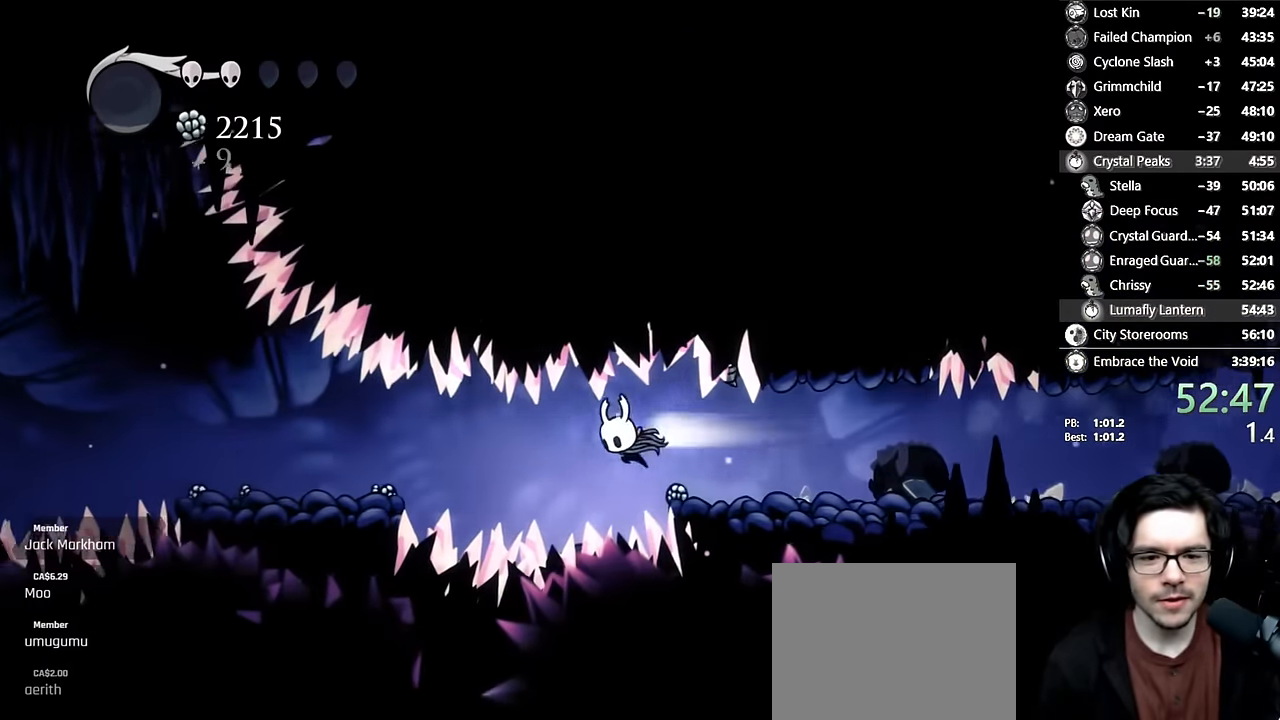
{"buttons": ["DPAD_LEFT"], "left_stick": "center", "right_stick": "center", "events": [[266, "R2", "up"]]}
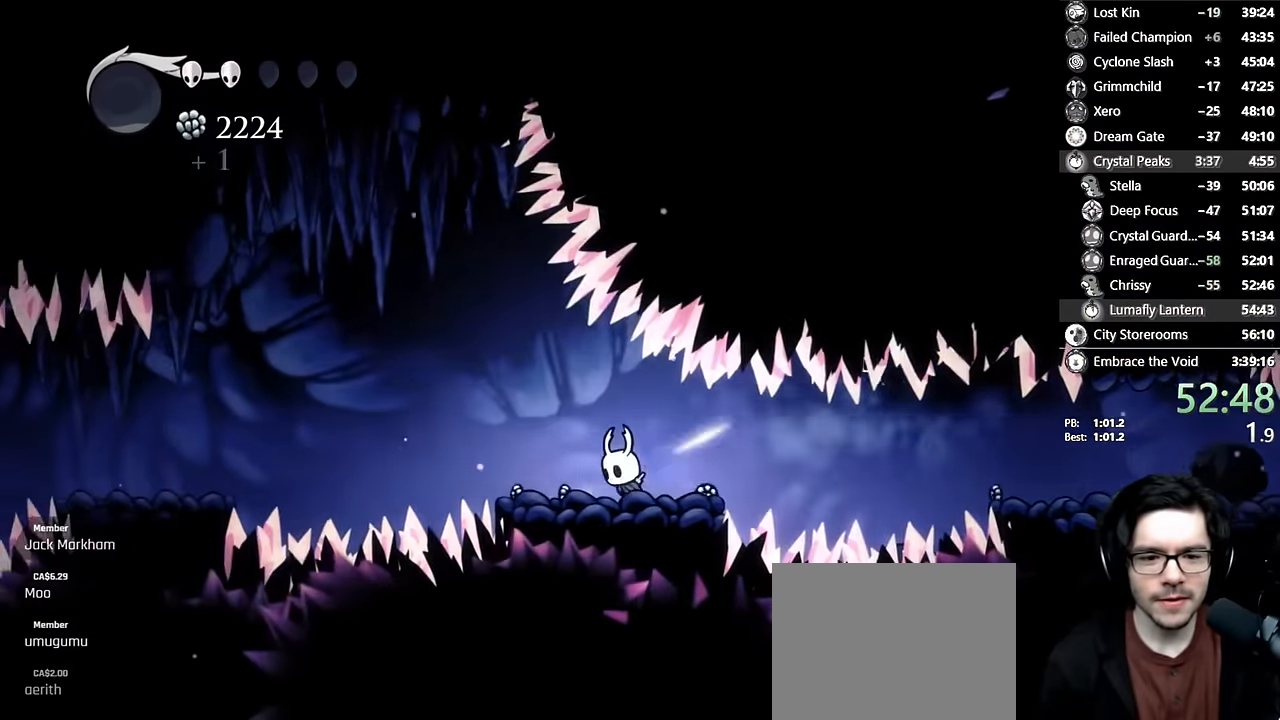
{"buttons": ["X", "DPAD_DOWN", "DPAD_LEFT"], "left_stick": "center", "right_stick": "center", "events": [[50, "A", "down"], [133, "R2", "down"], [300, "A", "up"], [316, "R2", "up"], [416, "DPAD_DOWN", "down"], [500, "X", "down"]]}
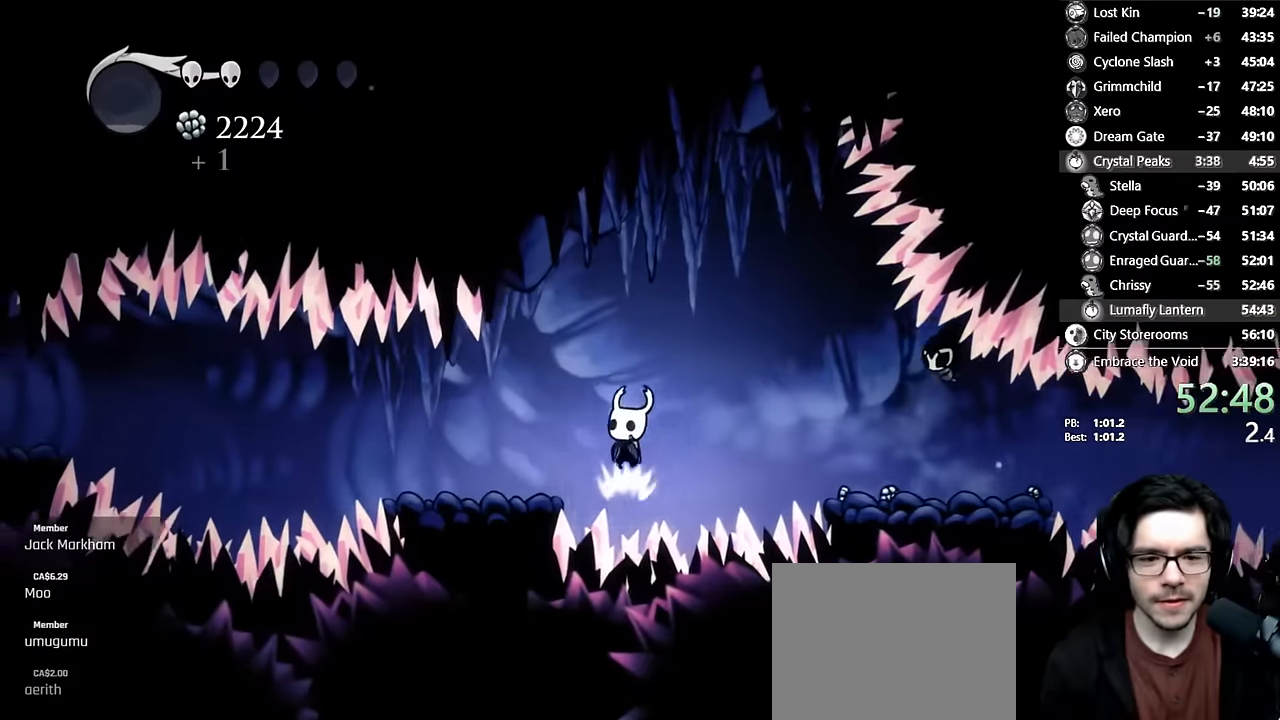
{"buttons": ["DPAD_LEFT"], "left_stick": "center", "right_stick": "center", "events": [[150, "DPAD_DOWN", "up"], [166, "X", "up"], [283, "DPAD_LEFT", "up"], [400, "DPAD_LEFT", "down"]]}
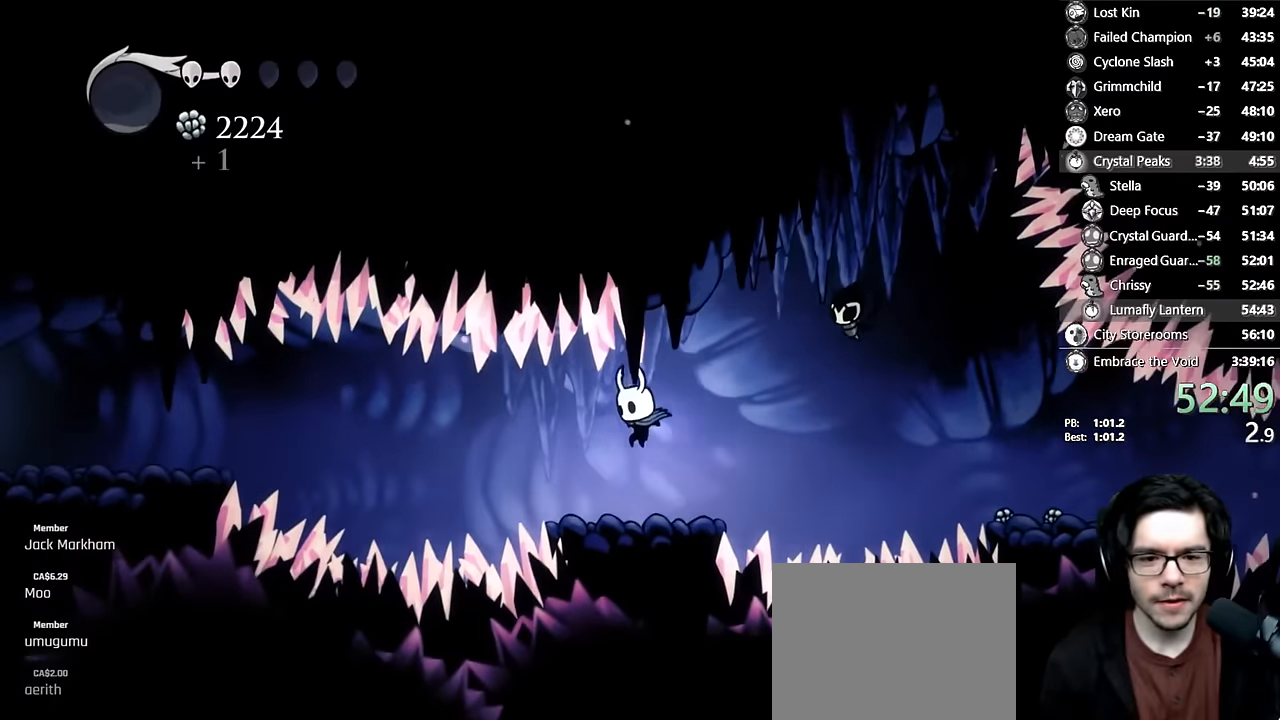
{"buttons": ["X", "DPAD_DOWN", "DPAD_LEFT"], "left_stick": "center", "right_stick": "center", "events": [[16, "R2", "down"], [233, "R2", "up"], [400, "DPAD_DOWN", "down"], [466, "X", "down"]]}
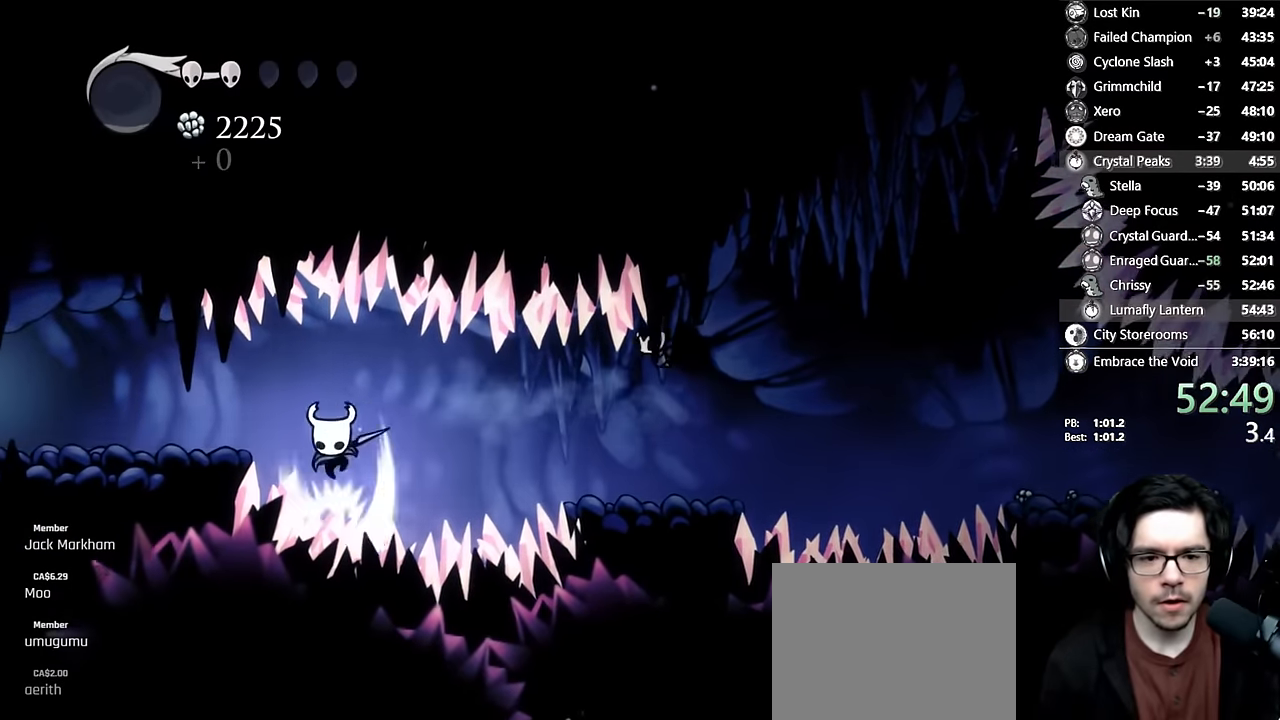
{"buttons": ["DPAD_LEFT"], "left_stick": "center", "right_stick": "center", "events": [[50, "DPAD_DOWN", "up"], [83, "R2", "down"], [233, "X", "up"], [350, "R2", "up"]]}
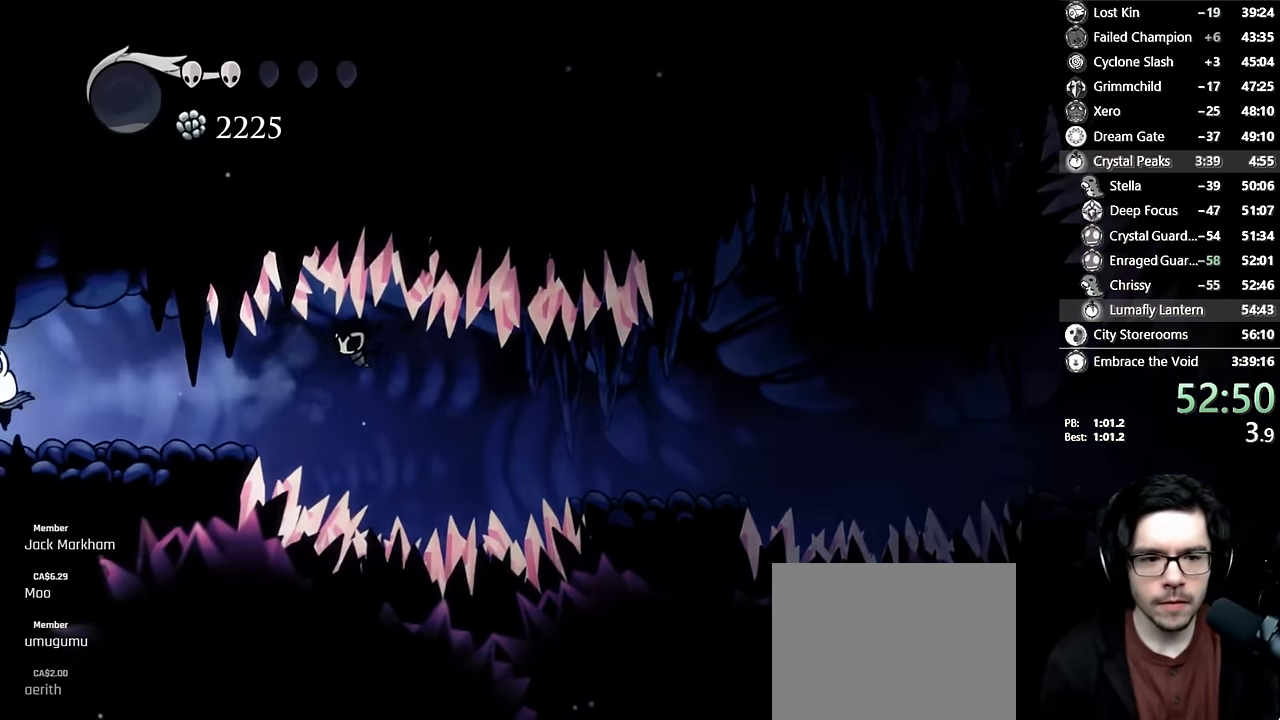
{"buttons": [], "left_stick": "center", "right_stick": "center", "events": [[250, "DPAD_LEFT", "up"]]}
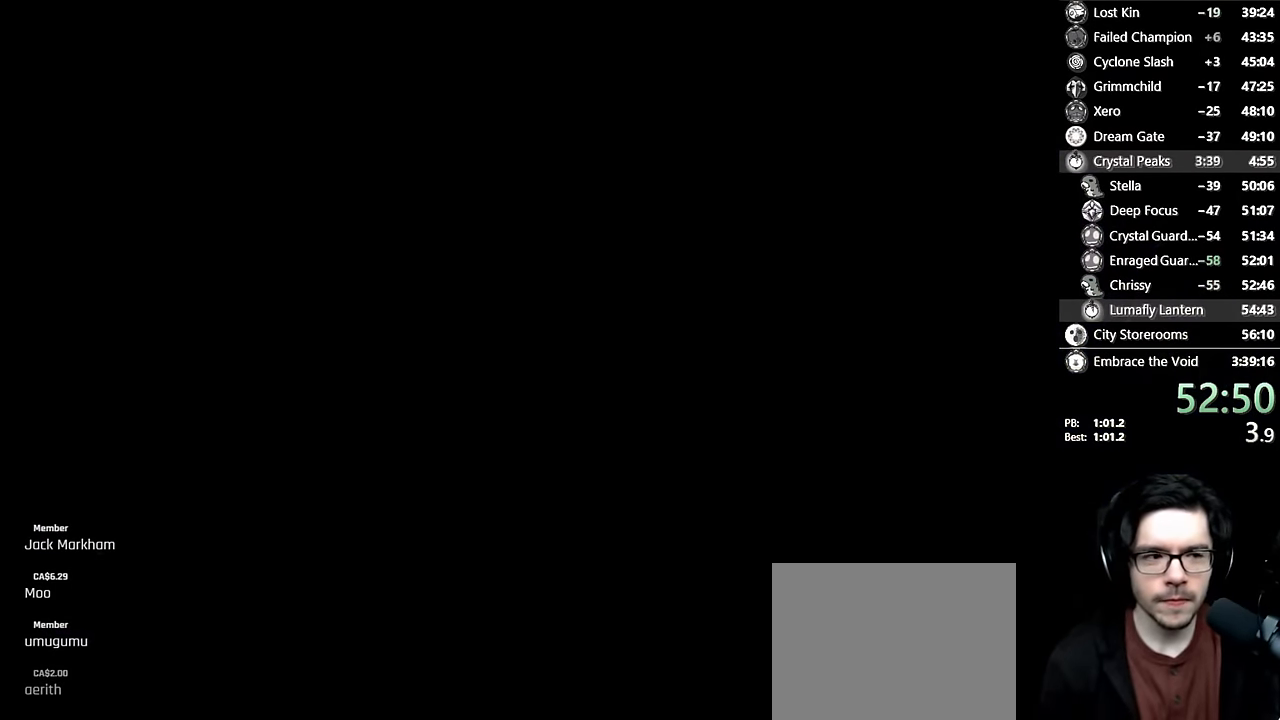
{"buttons": [], "left_stick": "center", "right_stick": "center", "events": []}
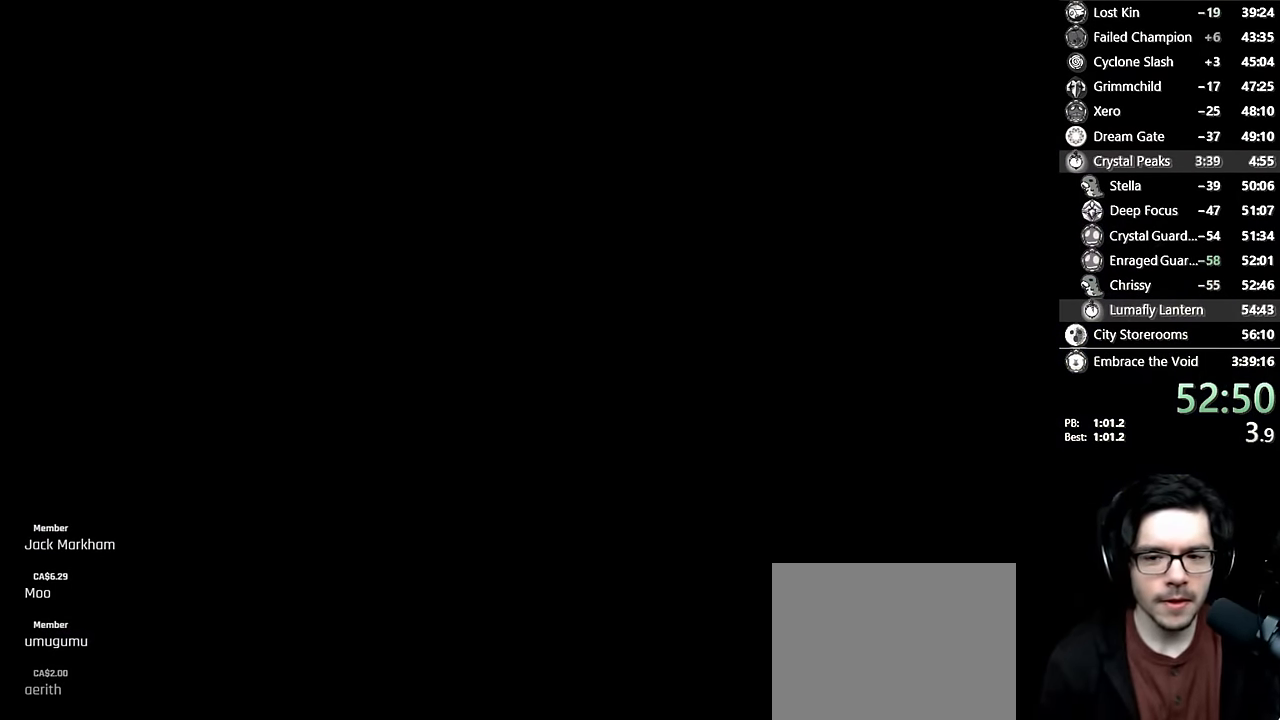
{"buttons": ["DPAD_LEFT"], "left_stick": "center", "right_stick": "center", "events": [[33, "DPAD_LEFT", "down"], [166, "DPAD_LEFT", "up"], [300, "DPAD_LEFT", "down"]]}
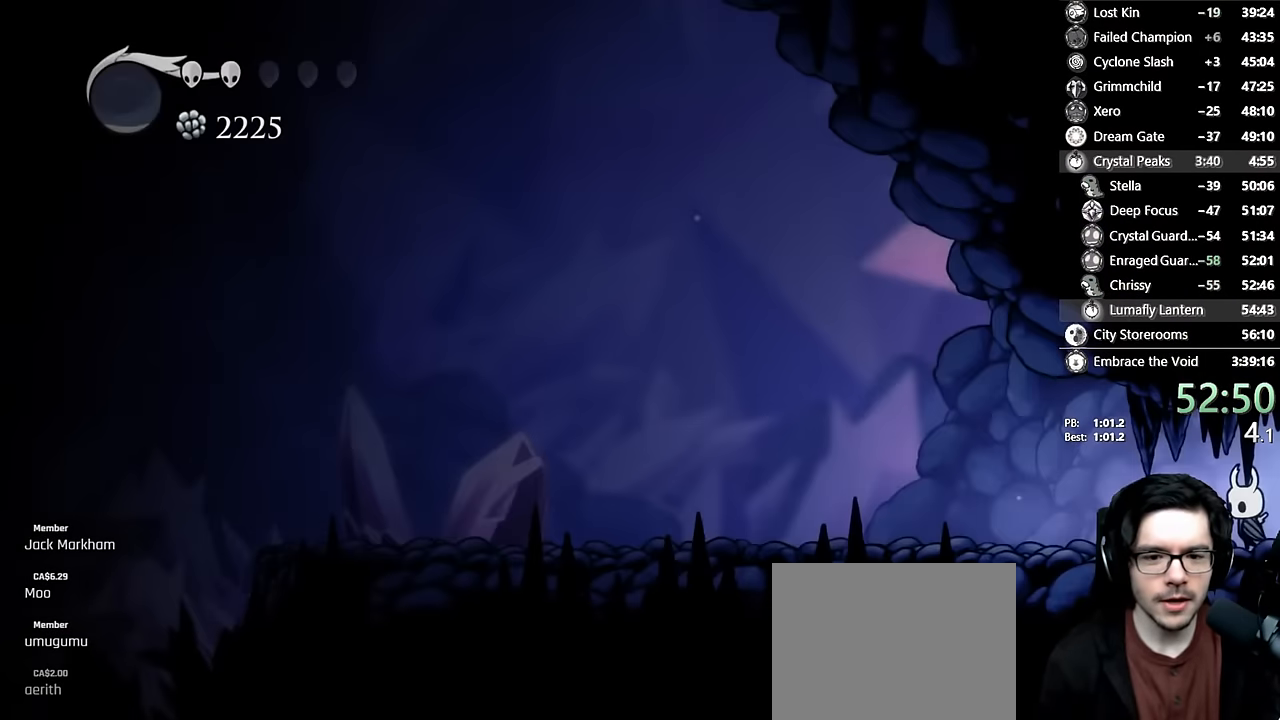
{"buttons": ["DPAD_LEFT"], "left_stick": "center", "right_stick": "center", "events": [[216, "R2", "down"], [400, "R2", "up"]]}
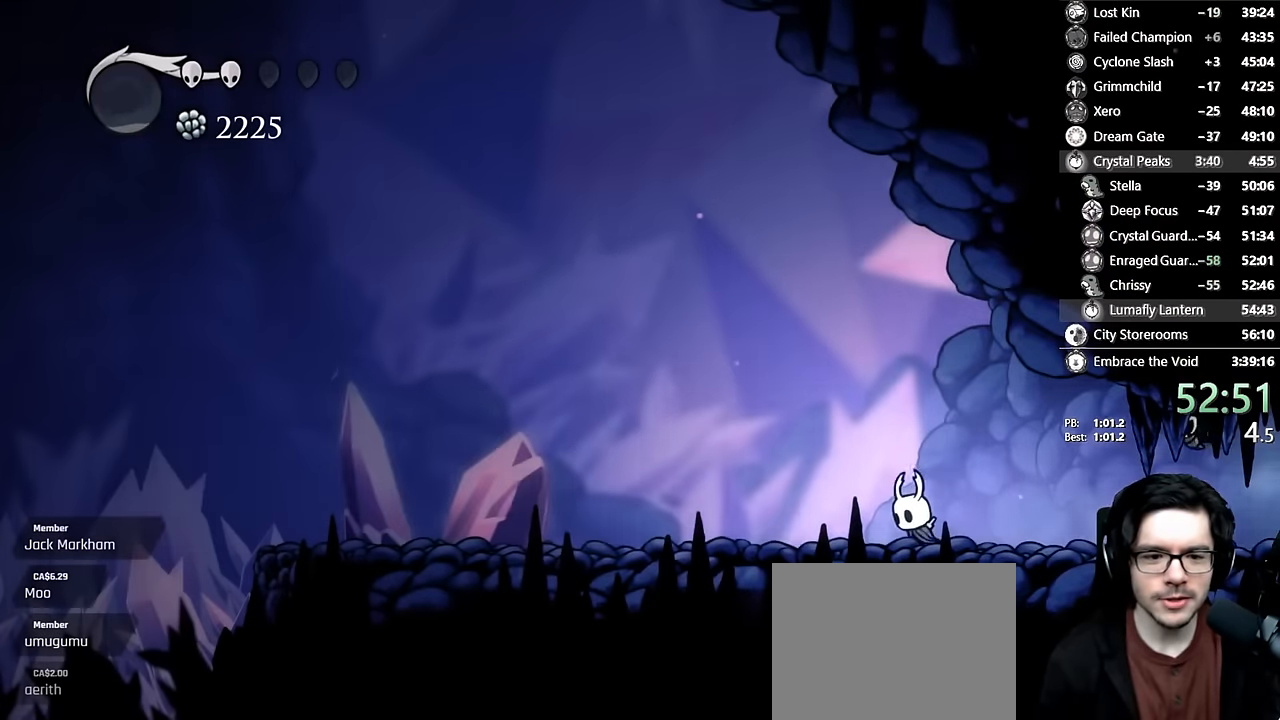
{"buttons": ["R2", "DPAD_LEFT"], "left_stick": "center", "right_stick": "center", "events": [[233, "R2", "down"]]}
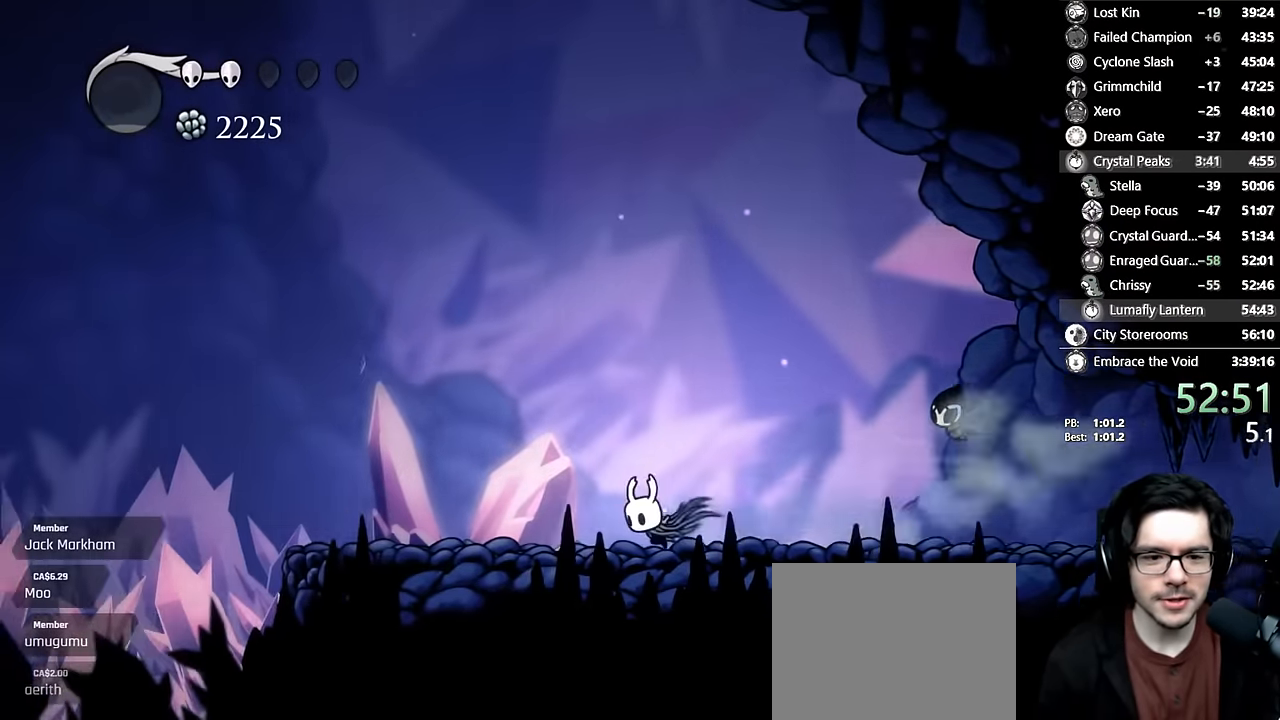
{"buttons": ["R2", "DPAD_LEFT"], "left_stick": "center", "right_stick": "center", "events": [[16, "R2", "up"], [150, "DPAD_LEFT", "up"], [300, "R2", "down"], [450, "DPAD_LEFT", "down"]]}
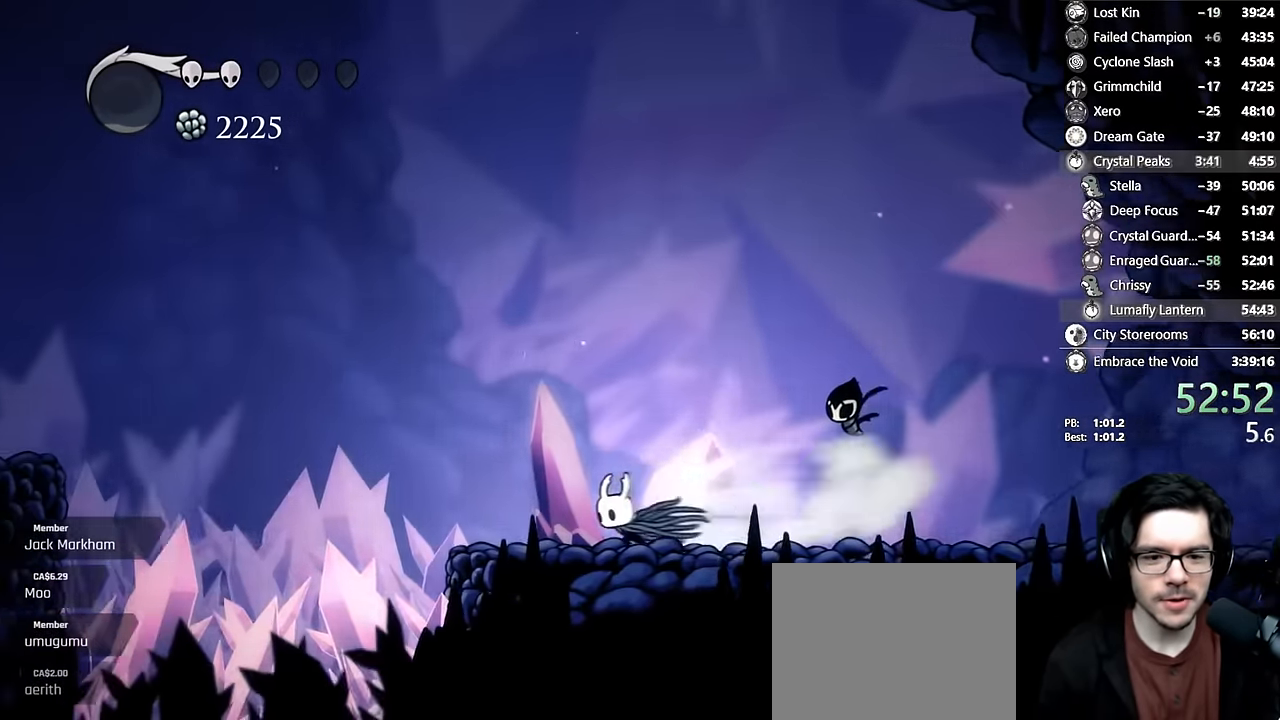
{"buttons": ["DPAD_LEFT"], "left_stick": "center", "right_stick": "center", "events": [[83, "R2", "up"], [200, "A", "down"], [450, "A", "up"]]}
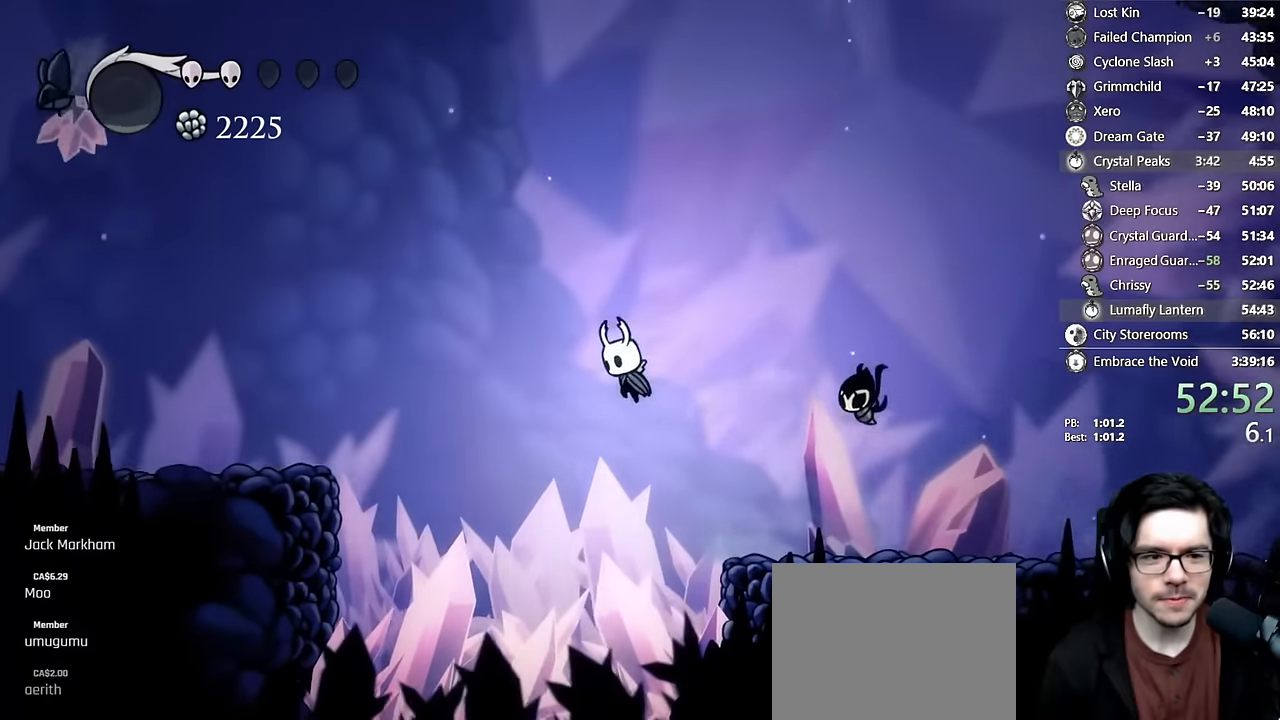
{"buttons": ["DPAD_LEFT"], "left_stick": "center", "right_stick": "center", "events": [[66, "R2", "down"], [366, "R2", "up"]]}
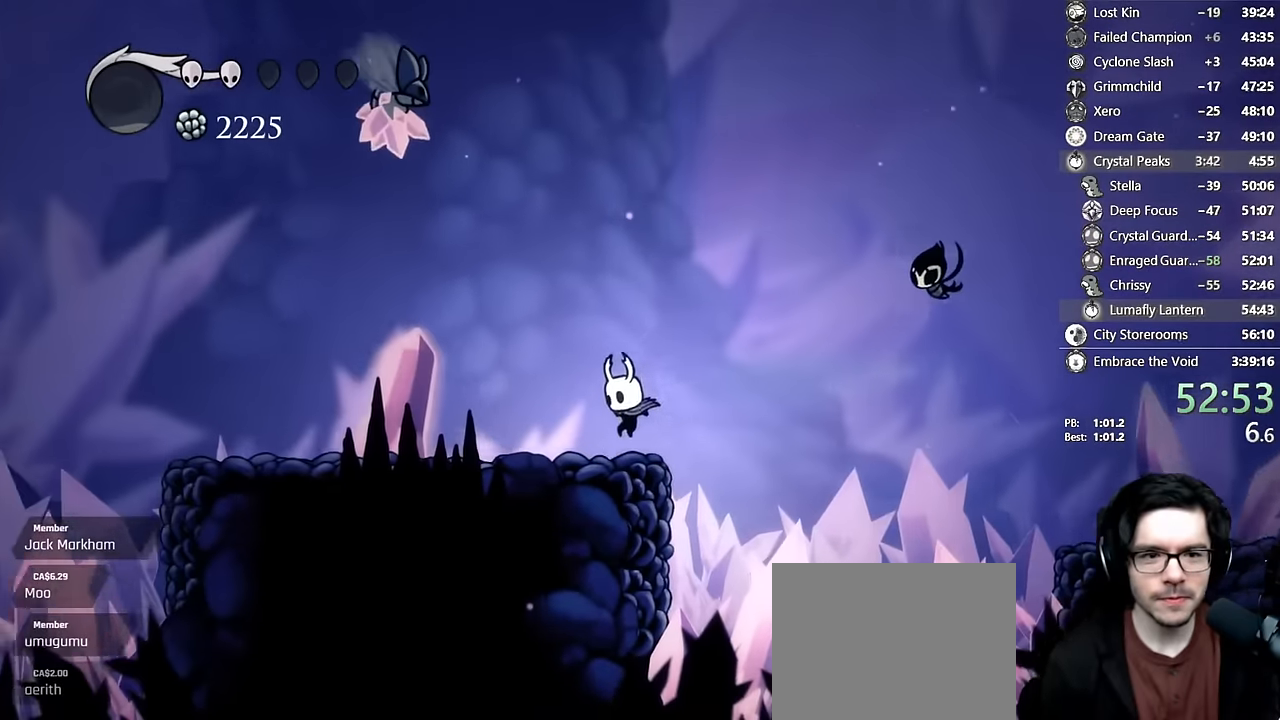
{"buttons": ["A"], "left_stick": "center", "right_stick": "center", "events": [[66, "A", "down"], [350, "DPAD_LEFT", "up"], [383, "A", "up"], [433, "A", "down"]]}
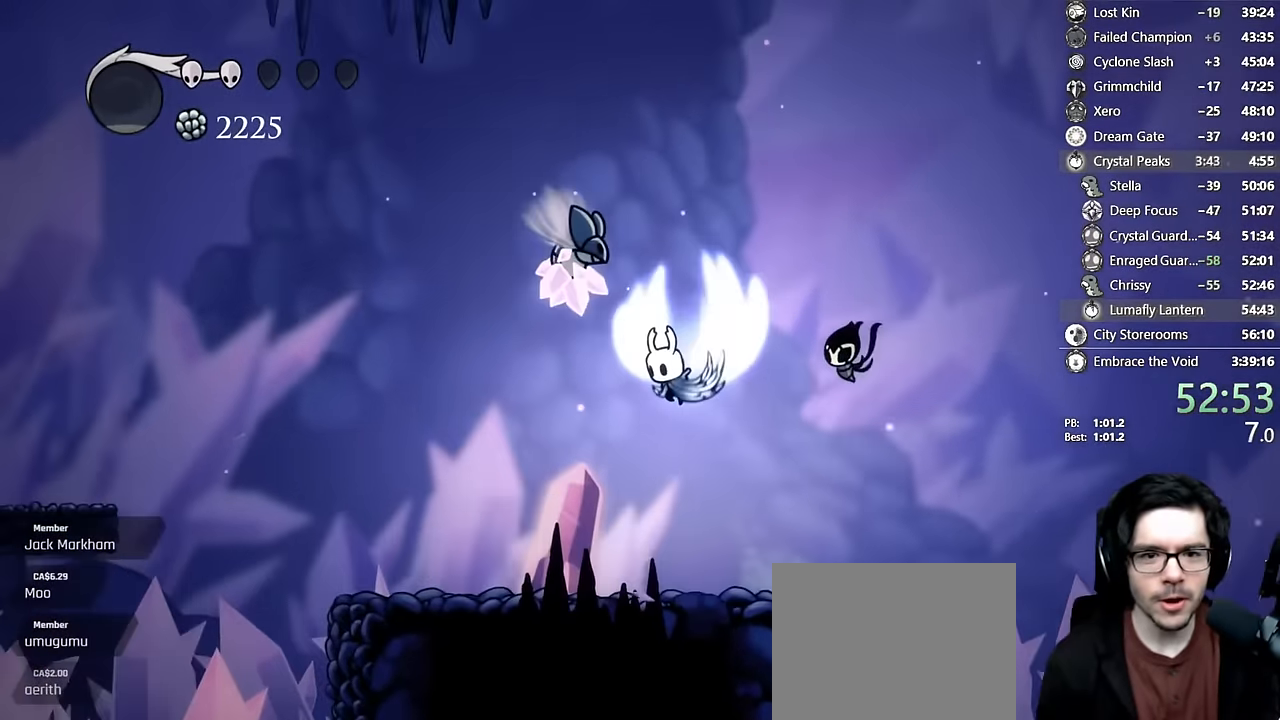
{"buttons": ["A"], "left_stick": "center", "right_stick": "center"}
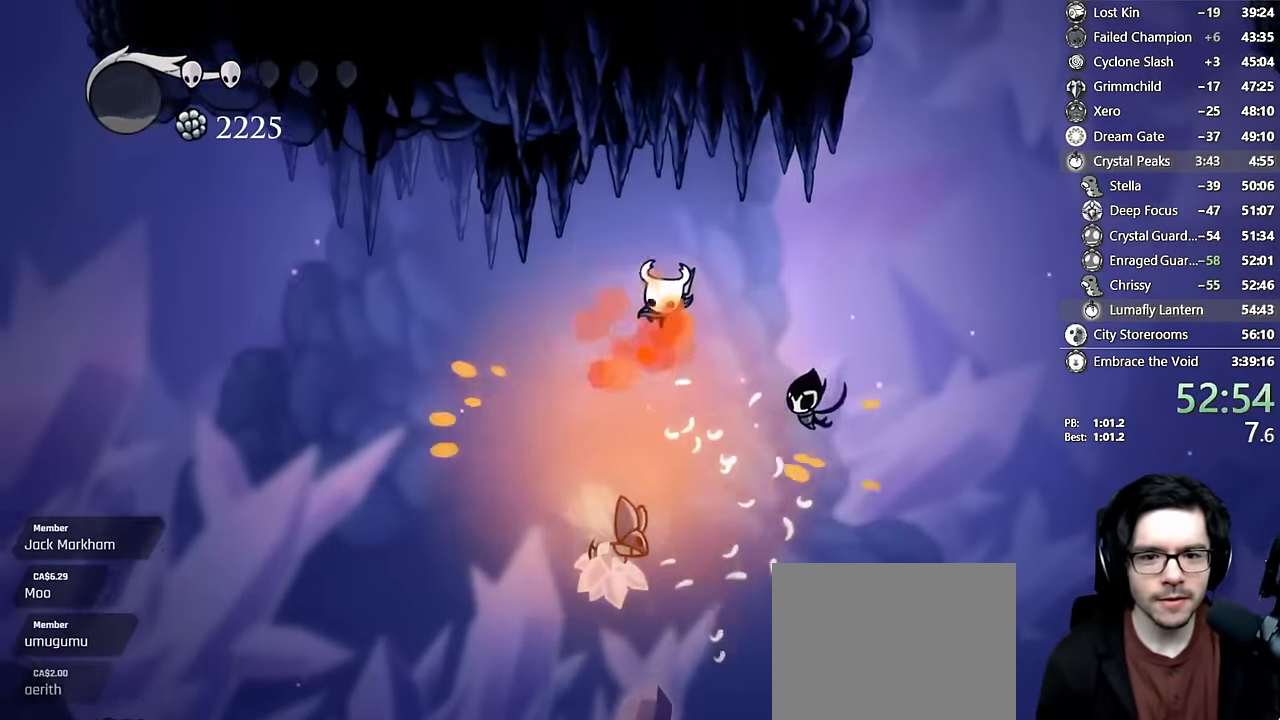
{"buttons": ["DPAD_LEFT"], "left_stick": "center", "right_stick": "center", "events": [[16, "A", "up"], [100, "DPAD_LEFT", "down"], [166, "A", "down"], [433, "A", "up"]]}
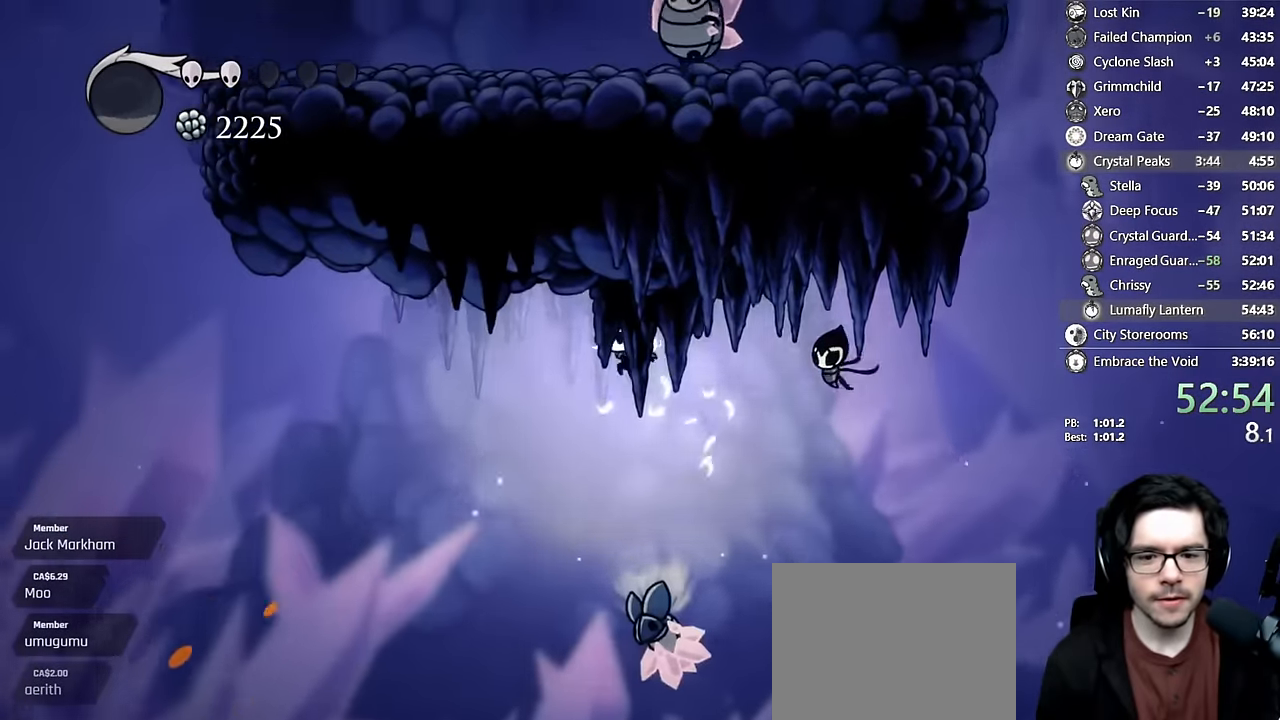
{"buttons": ["R2", "DPAD_RIGHT"], "left_stick": "center", "right_stick": "center", "events": [[33, "DPAD_DOWN", "down"], [66, "DPAD_LEFT", "up"], [150, "X", "down"], [166, "DPAD_RIGHT", "down"], [233, "DPAD_DOWN", "up"], [450, "X", "up"], [500, "R2", "down"]]}
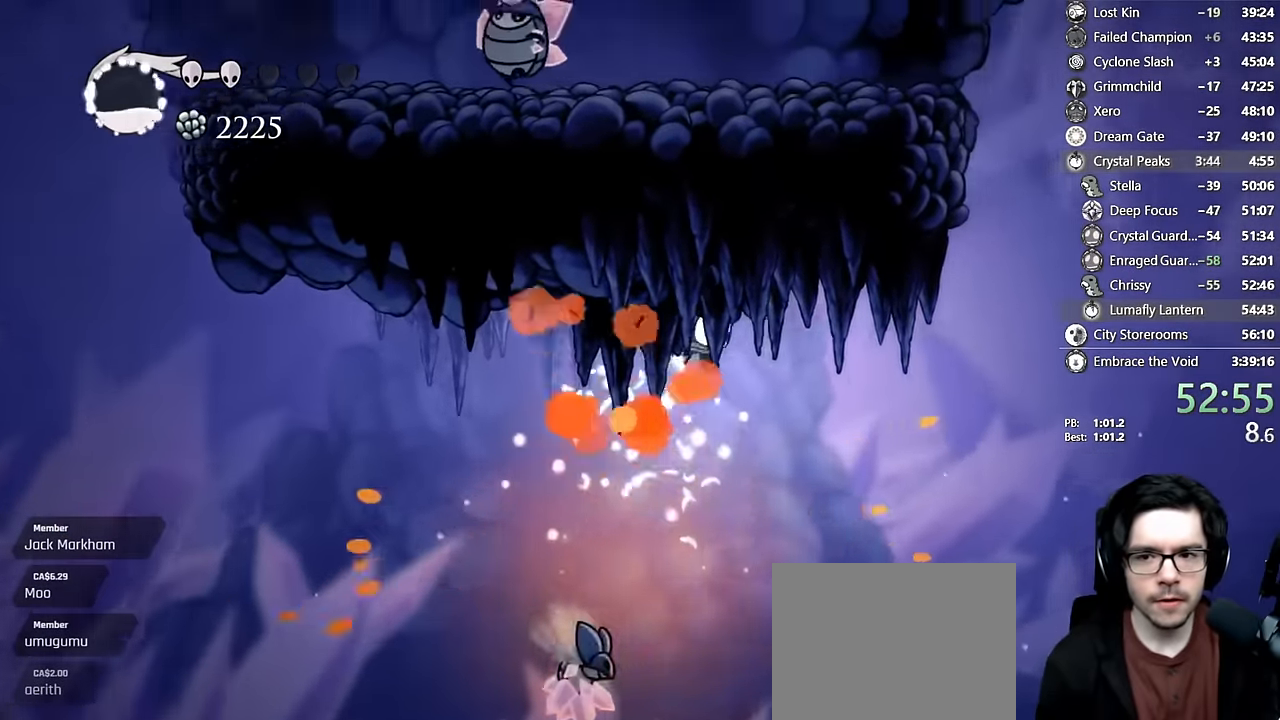
{"buttons": ["A", "DPAD_LEFT"], "left_stick": "center", "right_stick": "center", "events": [[200, "R2", "up"], [283, "A", "down"], [466, "DPAD_RIGHT", "up"], [500, "DPAD_LEFT", "down"]]}
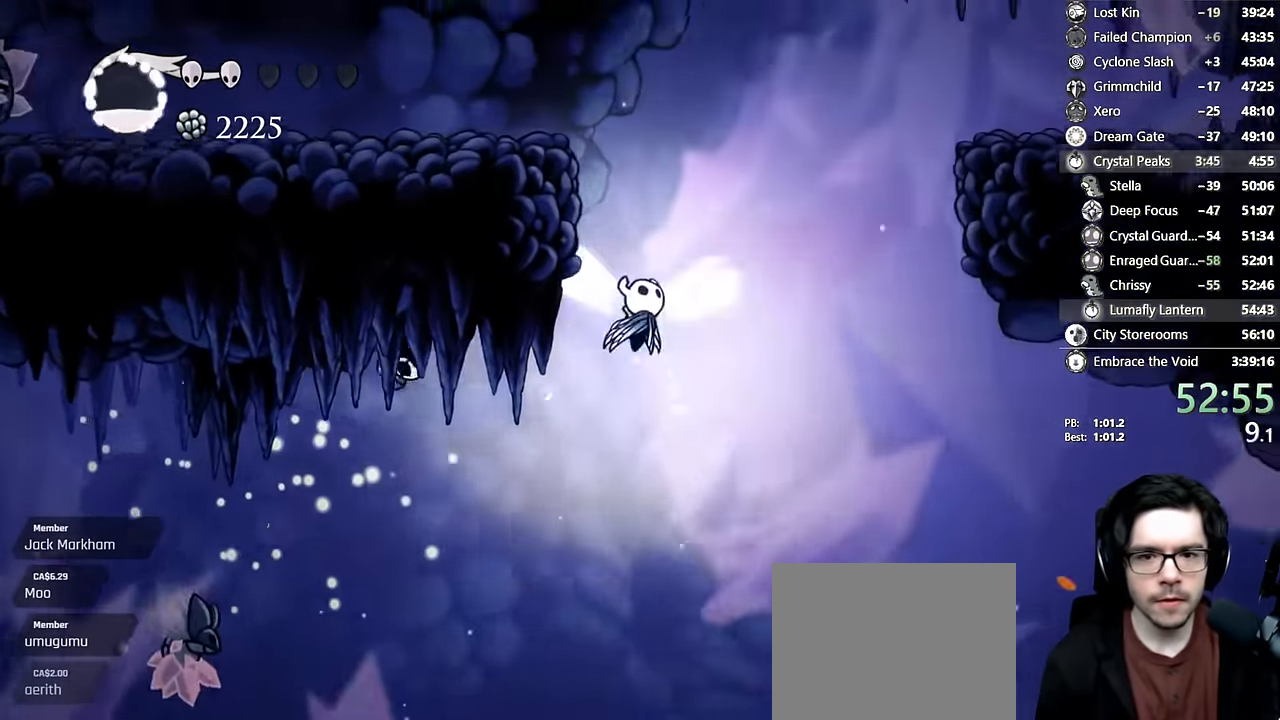
{"buttons": ["A", "R2", "DPAD_RIGHT"], "left_stick": "center", "right_stick": "center", "events": [[216, "A", "up"], [266, "A", "down"], [266, "DPAD_LEFT", "up"], [300, "DPAD_RIGHT", "down"], [500, "R2", "down"]]}
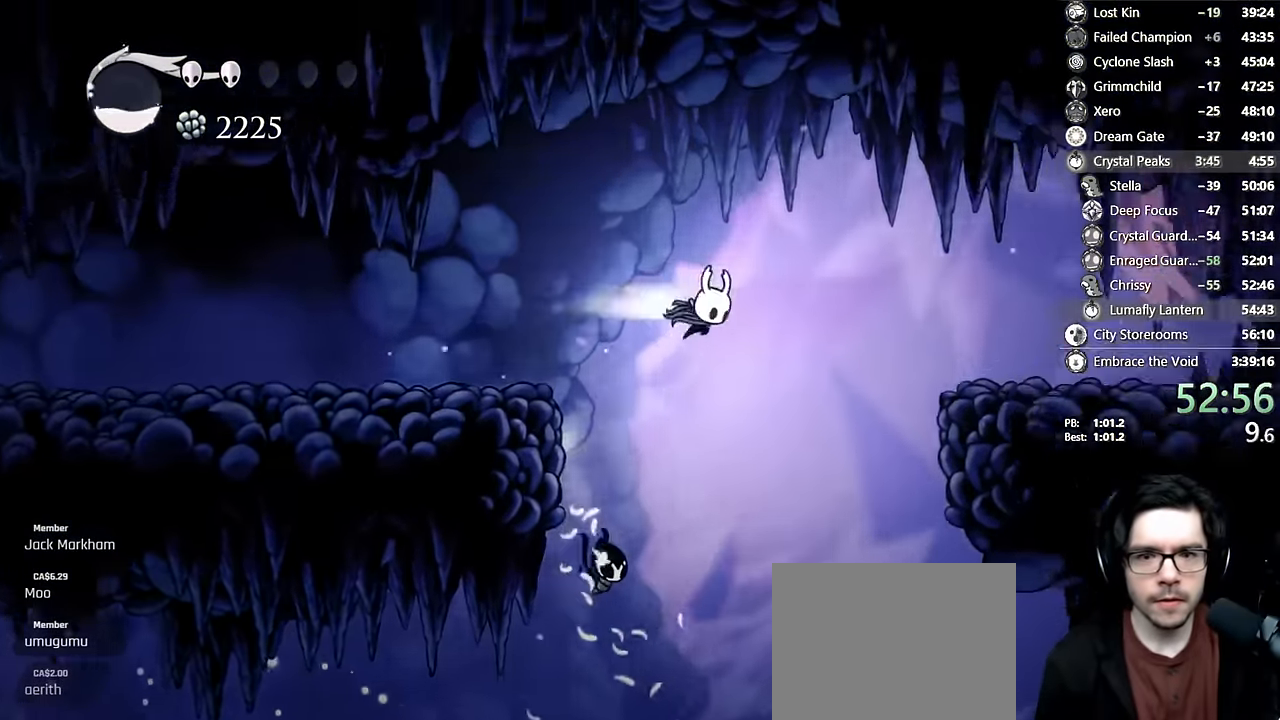
{"buttons": ["B", "DPAD_RIGHT"], "left_stick": "center", "right_stick": "center", "events": [[233, "A", "up"], [233, "R2", "up"], [466, "B", "down"]]}
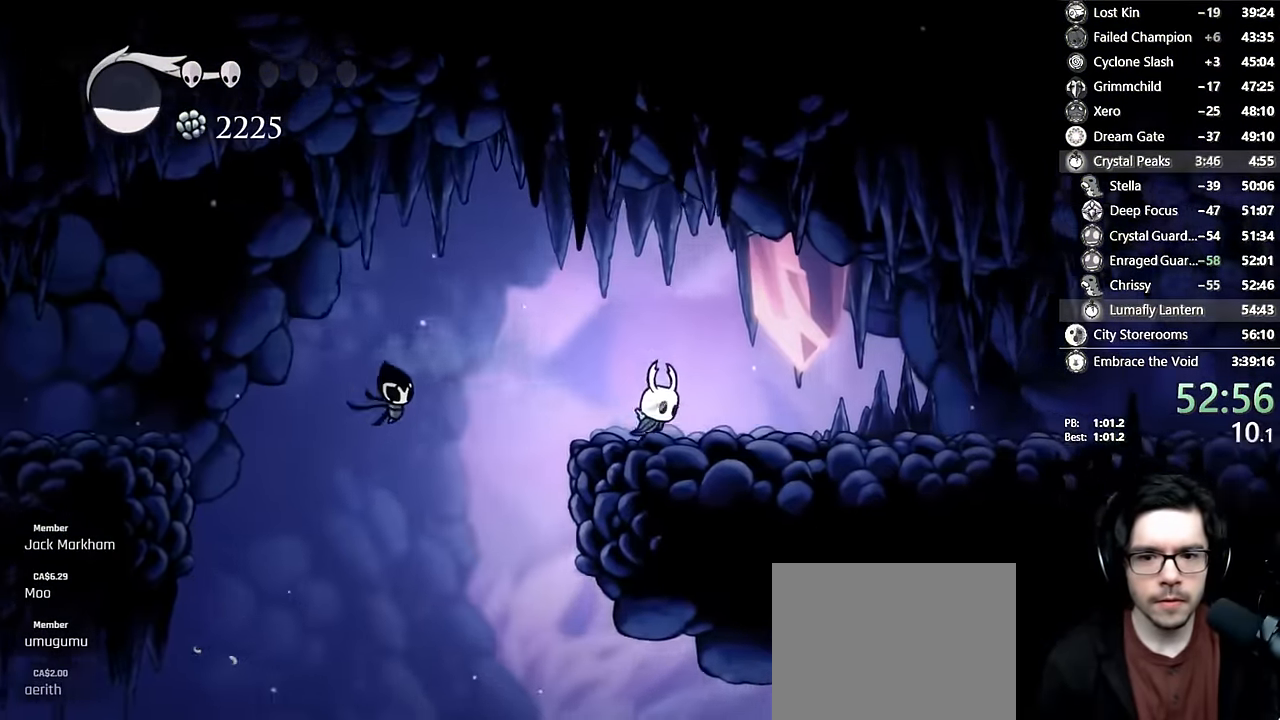
{"buttons": ["B"], "left_stick": "center", "right_stick": "center", "events": [[216, "DPAD_RIGHT", "up"]]}
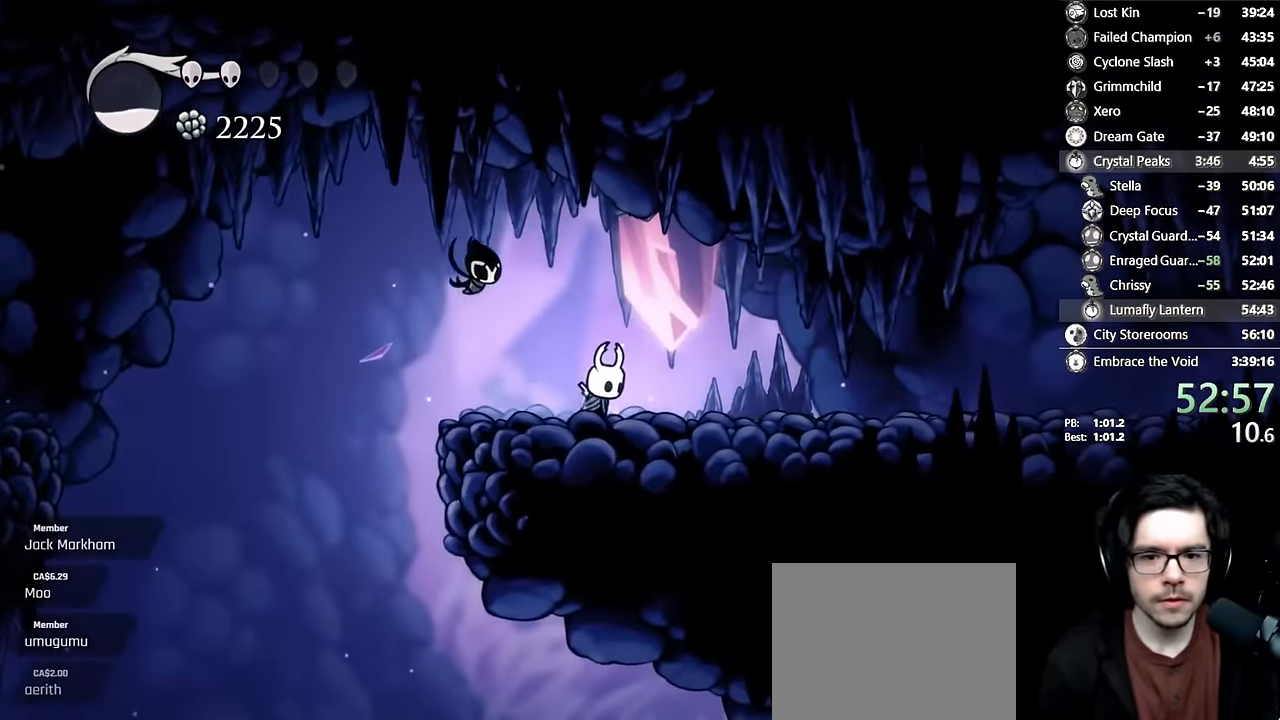
{"buttons": ["B", "DPAD_RIGHT"], "left_stick": "center", "right_stick": "center", "events": [[383, "DPAD_RIGHT", "down"]]}
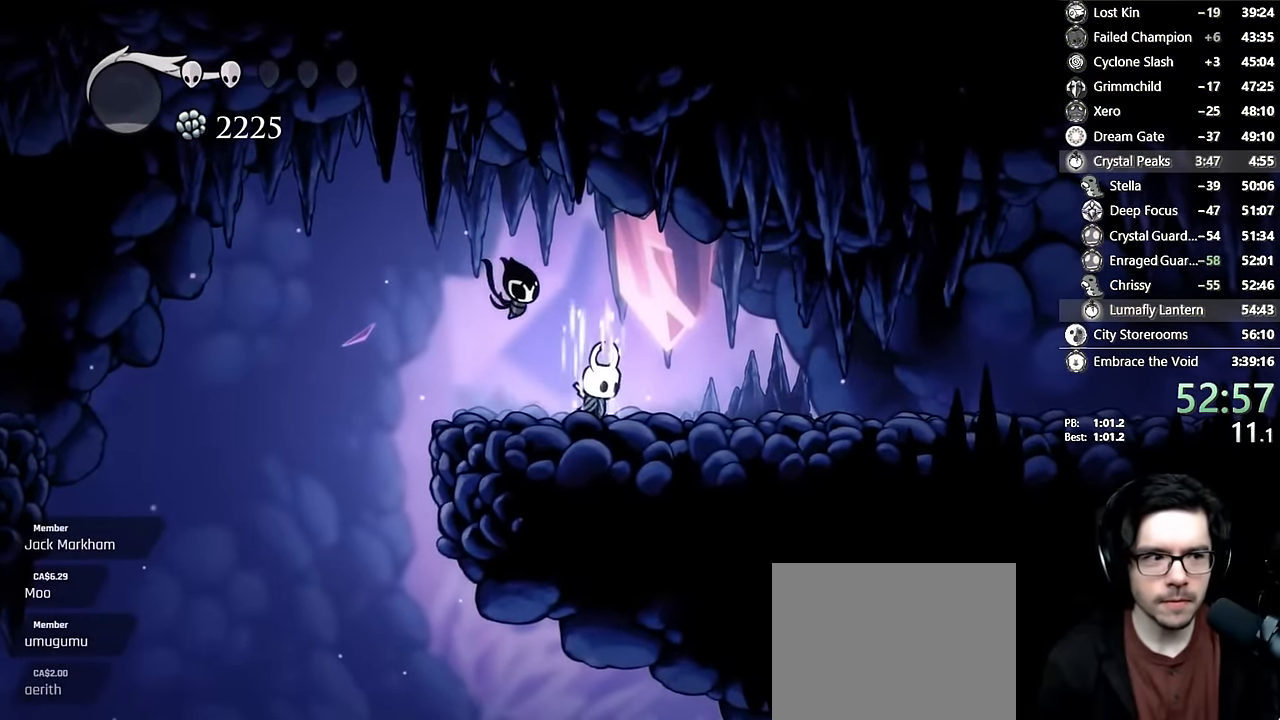
{"buttons": ["B"], "left_stick": "center", "right_stick": "center", "events": [[33, "DPAD_RIGHT", "up"], [316, "DPAD_RIGHT", "down"], [500, "DPAD_RIGHT", "up"]]}
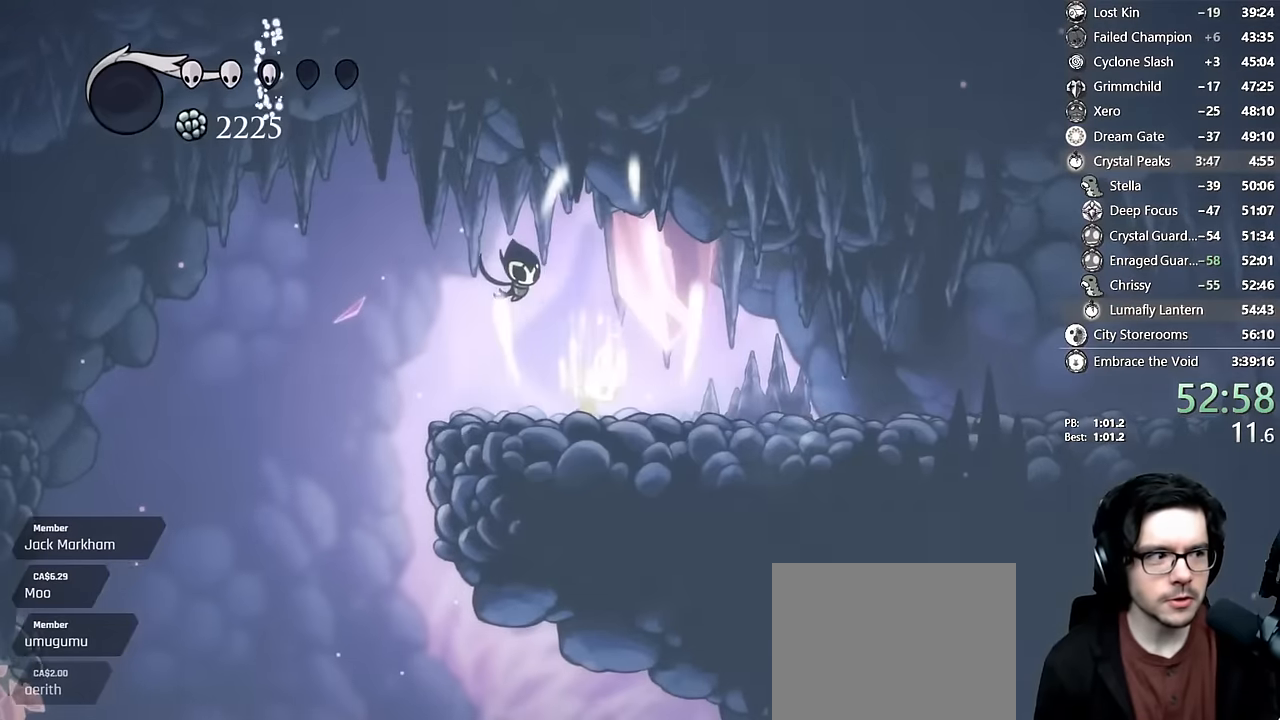
{"buttons": ["L2", "DPAD_RIGHT"], "left_stick": "center", "right_stick": "center", "events": [[233, "DPAD_RIGHT", "down"], [316, "B", "up"], [333, "L2", "down"]]}
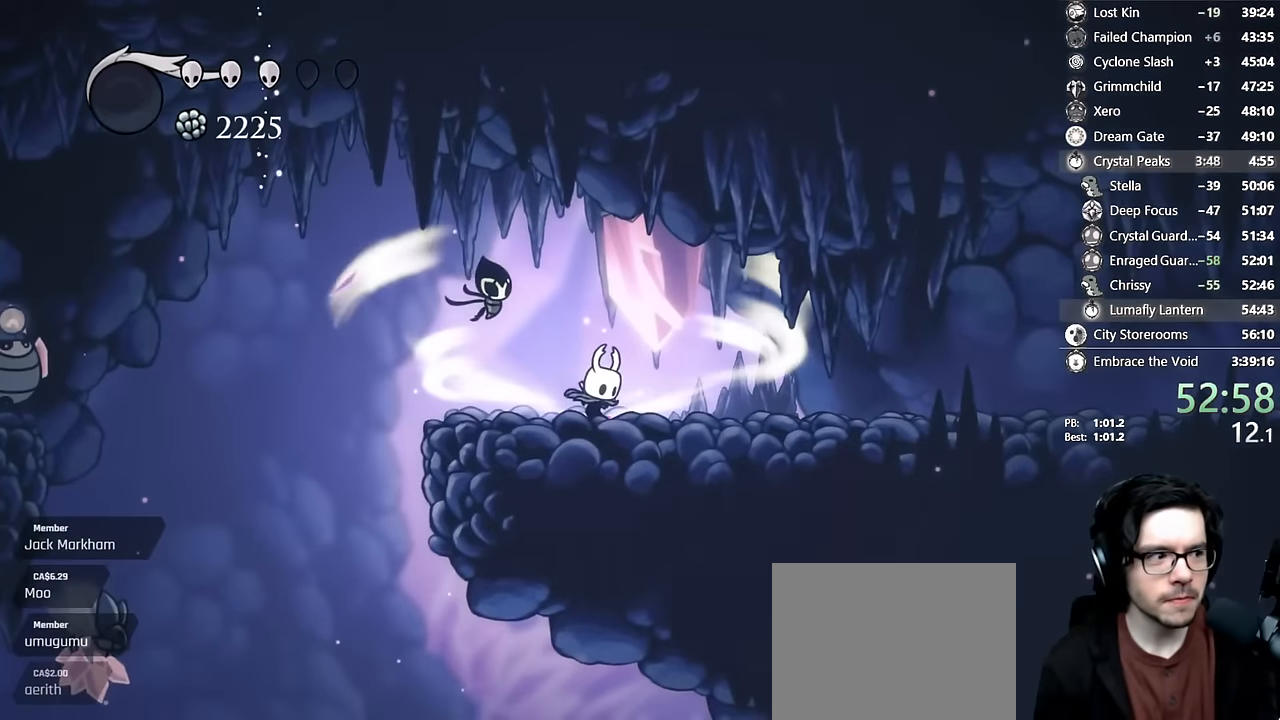
{"buttons": ["L2", "DPAD_RIGHT"], "left_stick": "center", "right_stick": "center", "events": []}